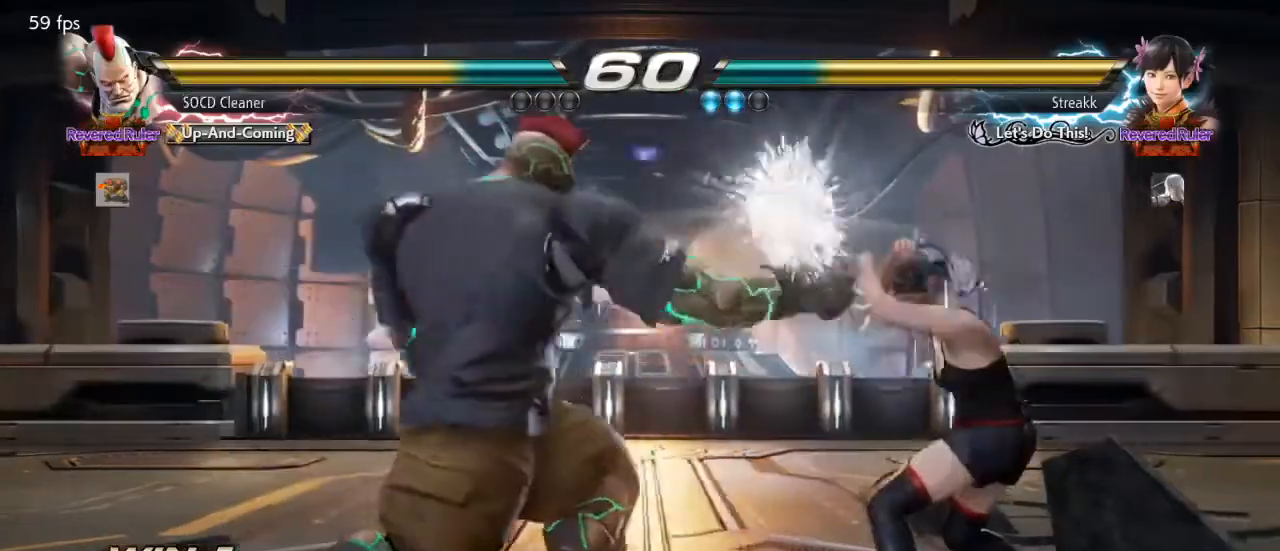
Gameplay with a controller (arcade stick); each line is a JSON object with the inputs held at the frame after it. "events" lists button and stick changes between this image and that frame as [ms after this image, input, new state], when the widget could be followed in between. Not read: L3 R3 other_buttons.
{"buttons": ["SQUARE", "DPAD_DOWN", "DPAD_RIGHT"], "events": [[67, "DPAD_LEFT", "up"], [200, "DPAD_RIGHT", "down"], [233, "DPAD_DOWN", "down"], [433, "SQUARE", "down"]]}
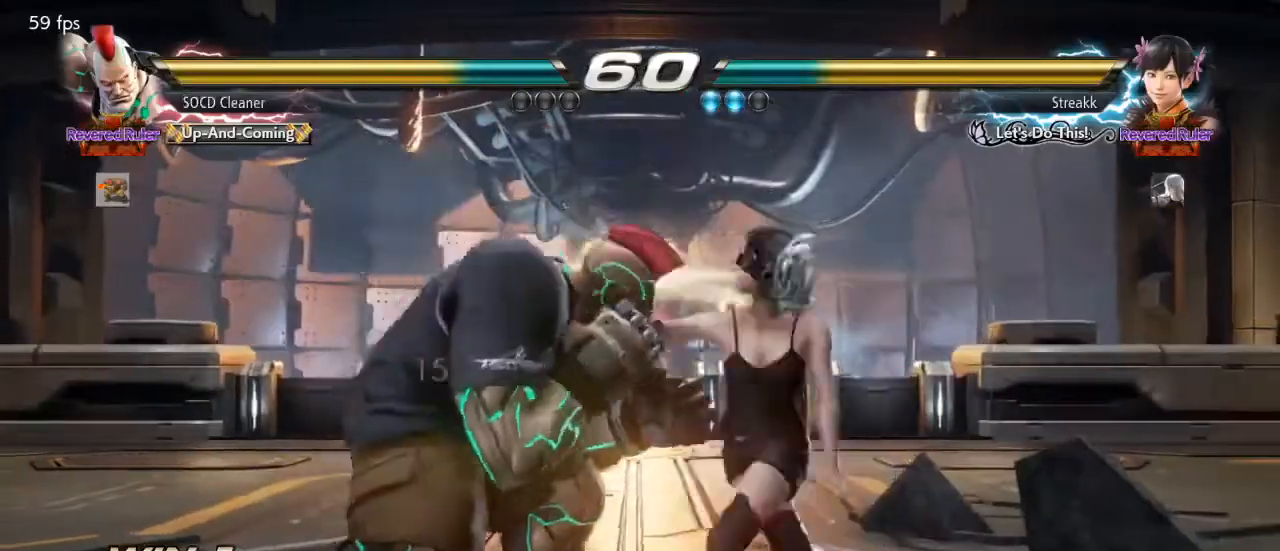
{"buttons": ["DPAD_LEFT"], "events": [[33, "SQUARE", "up"], [100, "SQUARE", "down"], [133, "TRIANGLE", "down"], [200, "TRIANGLE", "up"], [233, "SQUARE", "up"], [233, "TRIANGLE", "down"], [267, "DPAD_DOWN", "up"], [267, "DPAD_RIGHT", "up"], [300, "TRIANGLE", "up"], [333, "DPAD_LEFT", "down"], [433, "DPAD_LEFT", "up"], [500, "DPAD_LEFT", "down"]]}
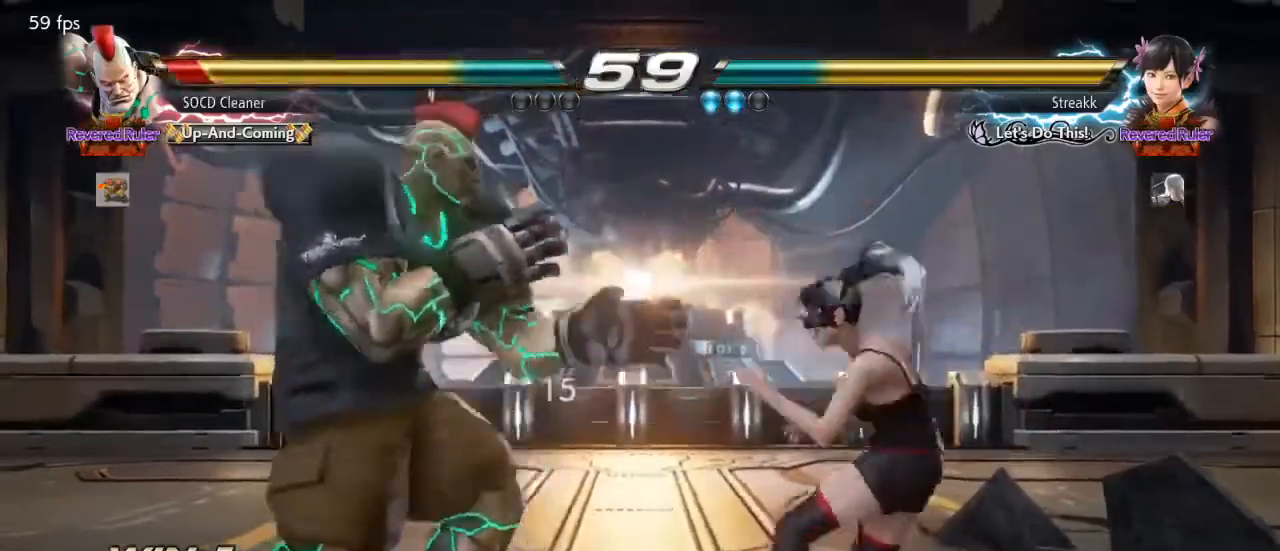
{"buttons": [], "events": [[133, "DPAD_DOWN", "down"], [167, "DPAD_DOWN", "up"], [200, "DPAD_LEFT", "up"], [233, "DPAD_LEFT", "down"], [433, "DPAD_DOWN", "down"], [467, "DPAD_DOWN", "up"], [500, "DPAD_LEFT", "up"]]}
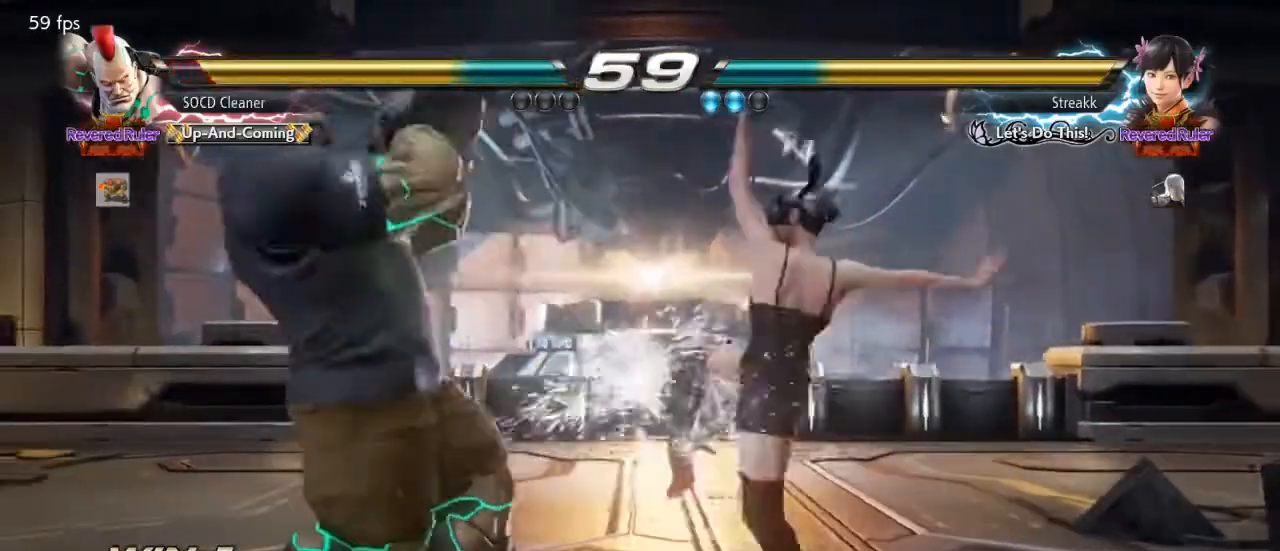
{"buttons": ["DPAD_LEFT"], "events": [[33, "DPAD_LEFT", "down"], [233, "DPAD_LEFT", "up"], [300, "DPAD_DOWN", "down"], [300, "DPAD_RIGHT", "down"], [300, "TRIANGLE", "down"], [367, "DPAD_DOWN", "up"], [367, "DPAD_RIGHT", "up"], [433, "DPAD_LEFT", "down"], [433, "TRIANGLE", "up"]]}
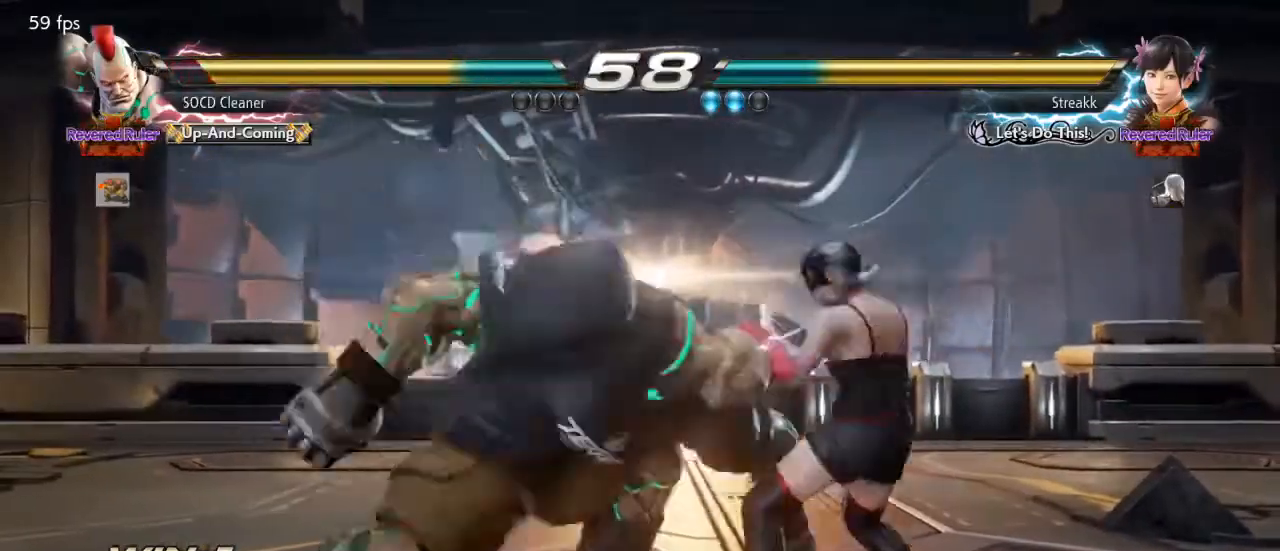
{"buttons": ["DPAD_LEFT"], "events": [[267, "DPAD_LEFT", "up"], [367, "DPAD_LEFT", "down"], [400, "DPAD_LEFT", "up"], [467, "DPAD_LEFT", "down"]]}
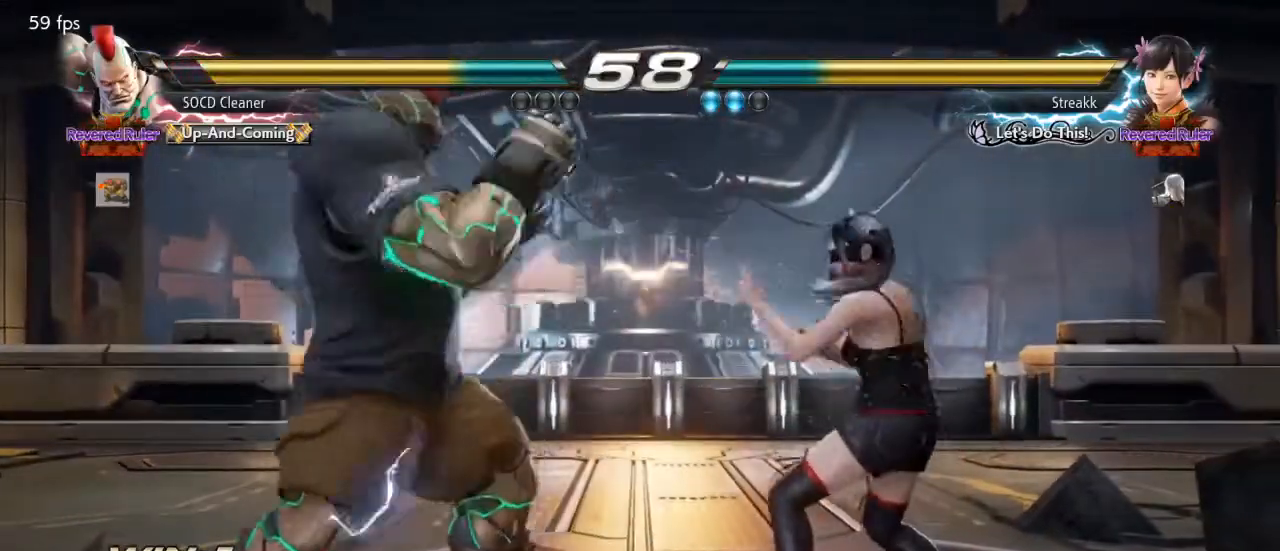
{"buttons": [], "events": [[333, "DPAD_LEFT", "up"], [367, "DPAD_LEFT", "down"], [433, "DPAD_DOWN", "down"], [467, "DPAD_DOWN", "up"], [500, "DPAD_LEFT", "up"]]}
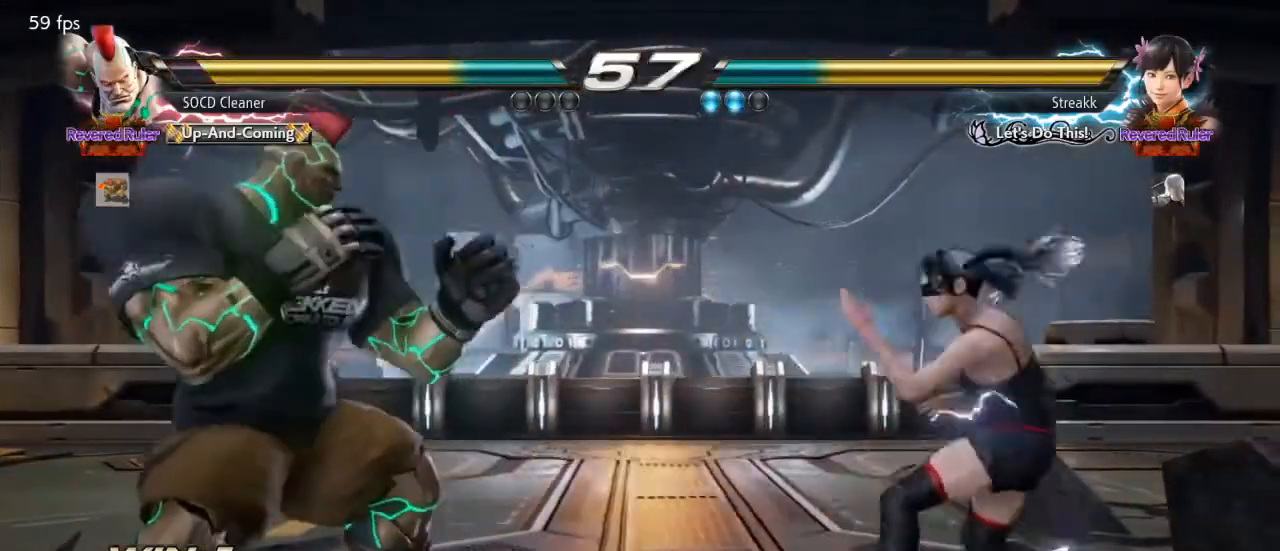
{"buttons": [], "events": [[33, "DPAD_LEFT", "down"], [467, "DPAD_LEFT", "up"]]}
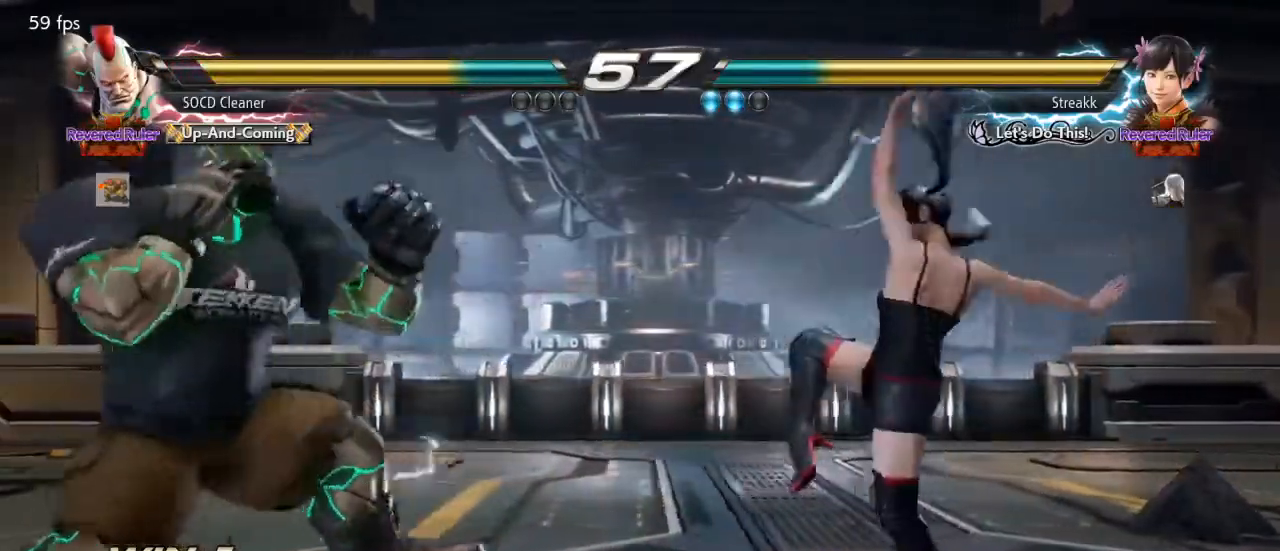
{"buttons": [], "events": [[33, "DPAD_DOWN", "down"], [33, "DPAD_RIGHT", "down"], [33, "TRIANGLE", "down"], [167, "DPAD_DOWN", "up"], [200, "DPAD_LEFT", "down"], [200, "DPAD_RIGHT", "up"], [233, "TRIANGLE", "up"], [467, "DPAD_LEFT", "up"]]}
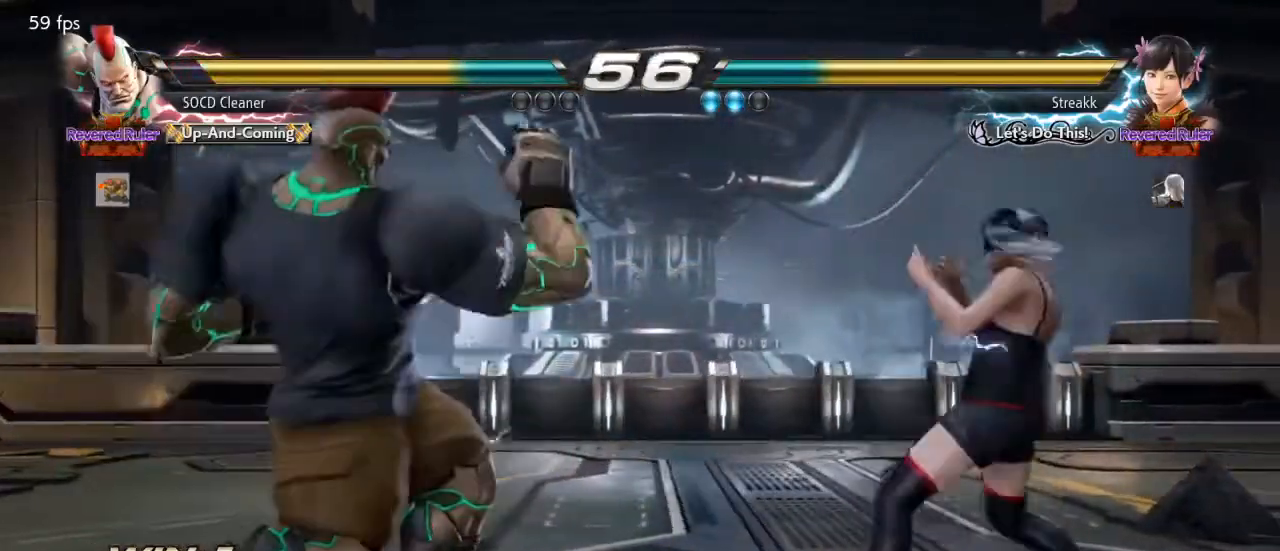
{"buttons": ["DPAD_LEFT"], "events": [[100, "DPAD_LEFT", "down"], [167, "DPAD_DOWN", "down"], [200, "DPAD_DOWN", "up"], [233, "DPAD_LEFT", "up"], [300, "DPAD_LEFT", "down"], [433, "DPAD_DOWN", "down"], [467, "DPAD_DOWN", "up"], [467, "DPAD_LEFT", "up"], [500, "DPAD_LEFT", "down"]]}
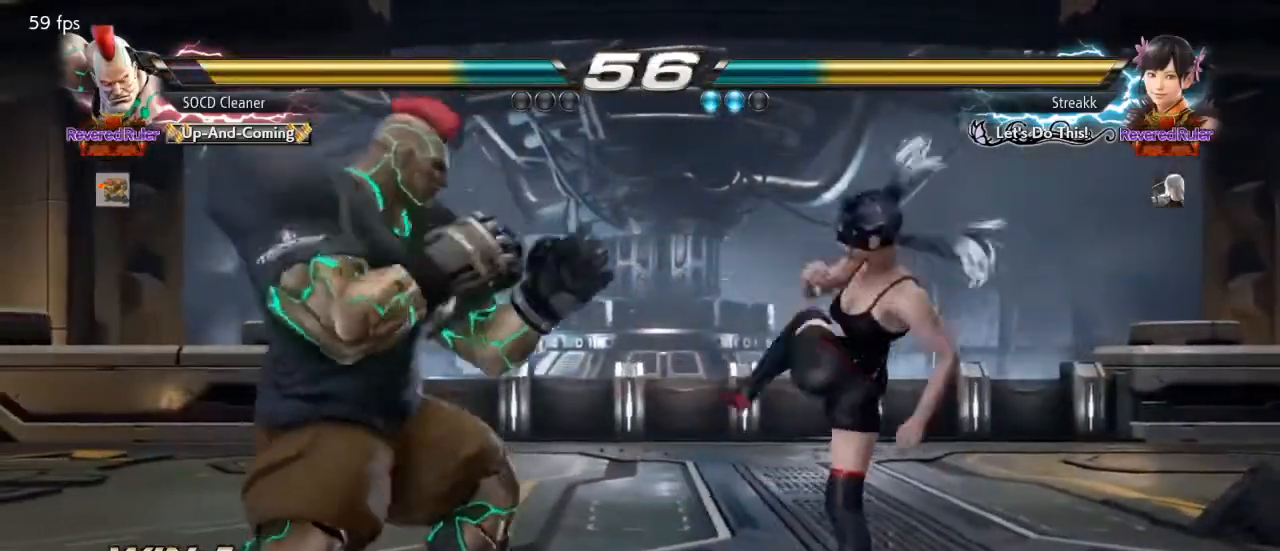
{"buttons": [], "events": [[200, "DPAD_DOWN", "down"], [233, "DPAD_DOWN", "up"], [300, "DPAD_LEFT", "up"], [433, "DPAD_RIGHT", "down"], [500, "DPAD_RIGHT", "up"]]}
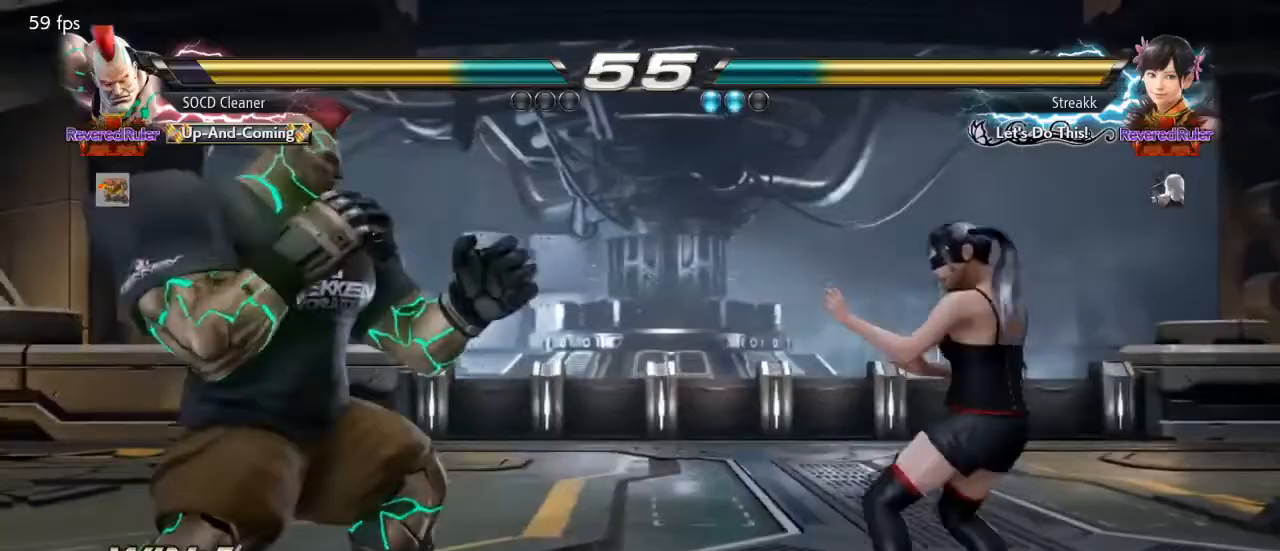
{"buttons": ["DPAD_LEFT"], "events": [[67, "DPAD_RIGHT", "down"], [133, "SQUARE", "down"], [233, "DPAD_RIGHT", "up"], [267, "DPAD_LEFT", "down"], [333, "SQUARE", "up"]]}
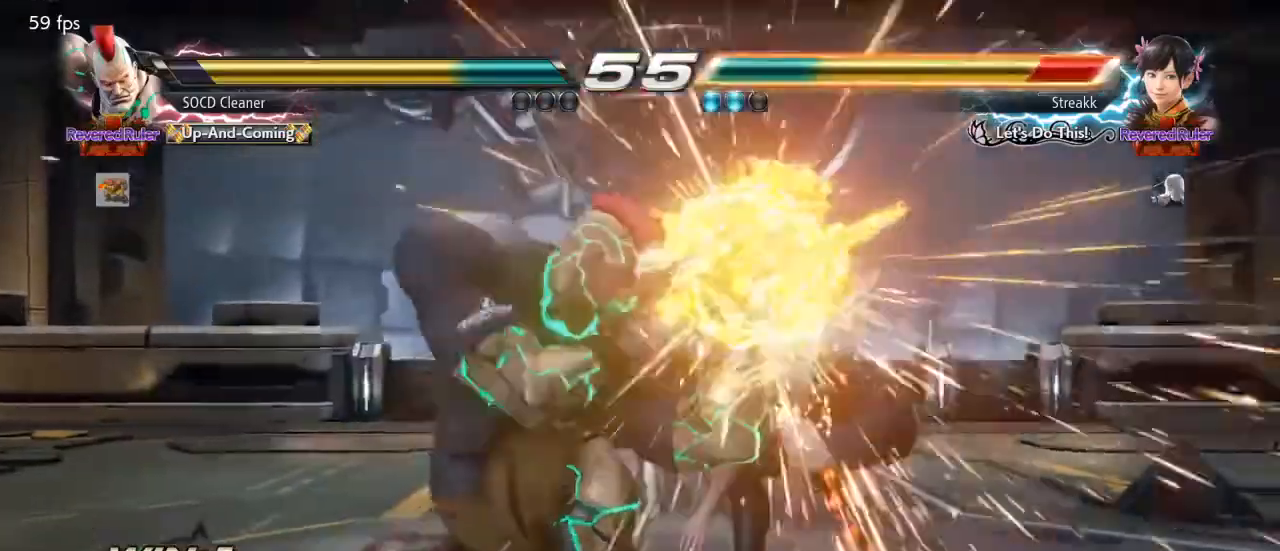
{"buttons": ["TRIANGLE", "DPAD_DOWN"], "events": [[133, "DPAD_LEFT", "up"], [400, "DPAD_DOWN", "down"], [400, "DPAD_LEFT", "down"], [433, "TRIANGLE", "down"], [500, "DPAD_LEFT", "up"]]}
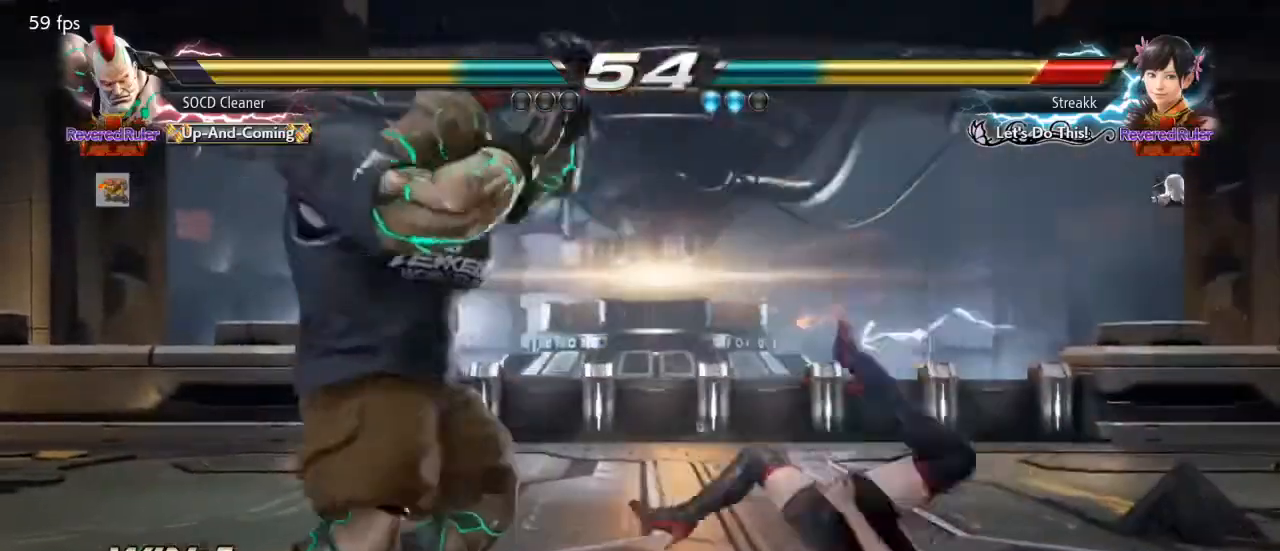
{"buttons": [], "events": [[33, "DPAD_DOWN", "up"], [67, "TRIANGLE", "up"]]}
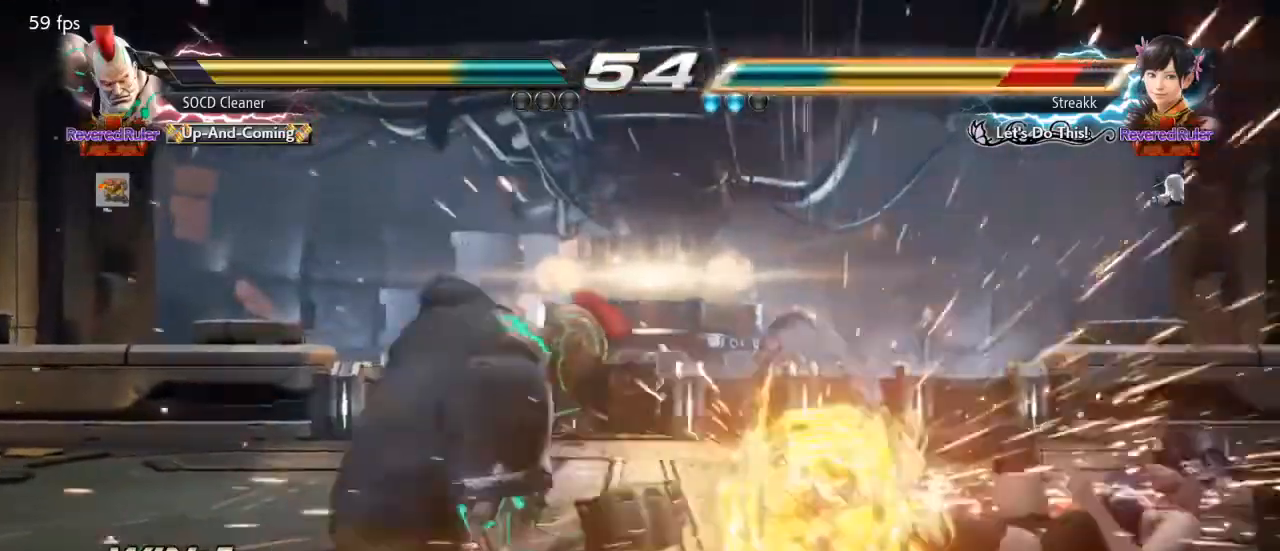
{"buttons": [], "events": []}
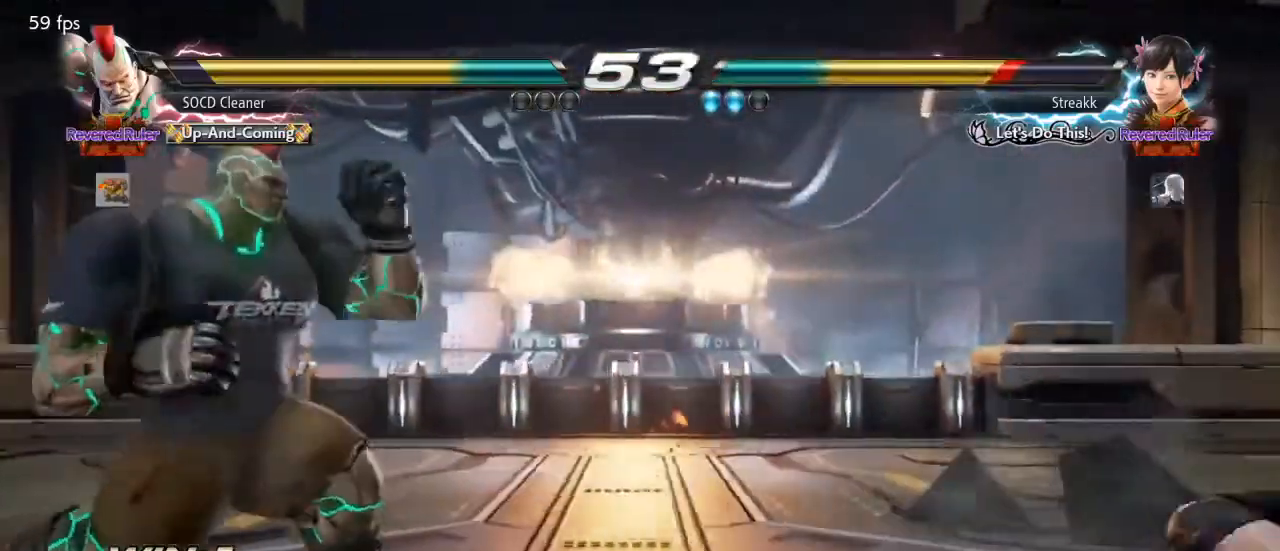
{"buttons": ["SQUARE", "DPAD_RIGHT"], "events": [[167, "DPAD_RIGHT", "down"], [233, "DPAD_RIGHT", "up"], [300, "DPAD_RIGHT", "down"], [467, "SQUARE", "down"]]}
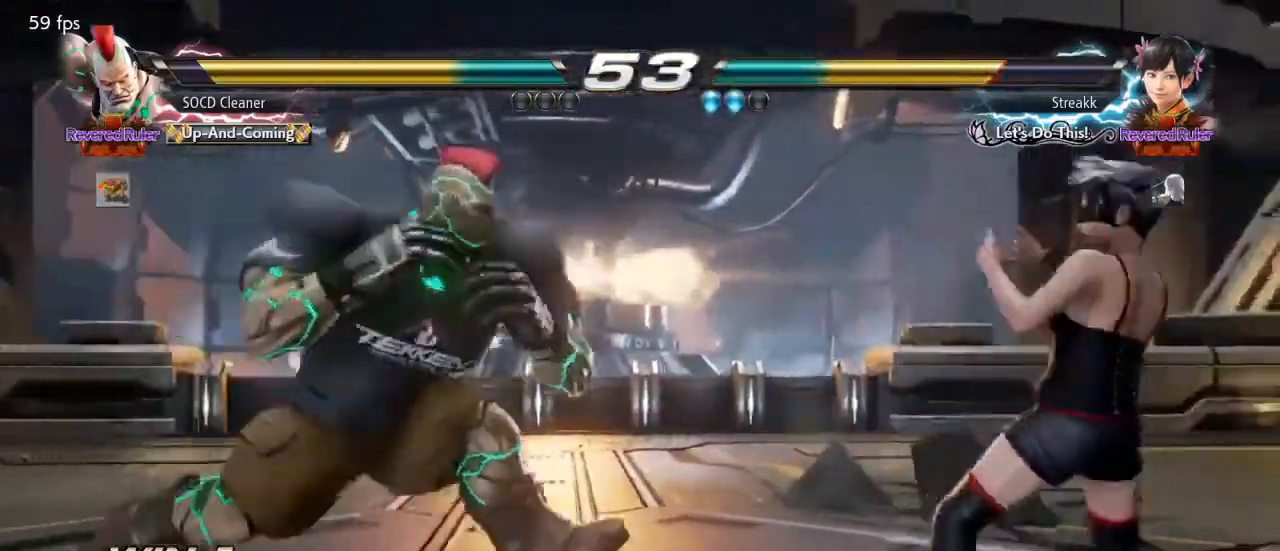
{"buttons": ["SQUARE", "DPAD_RIGHT"], "events": []}
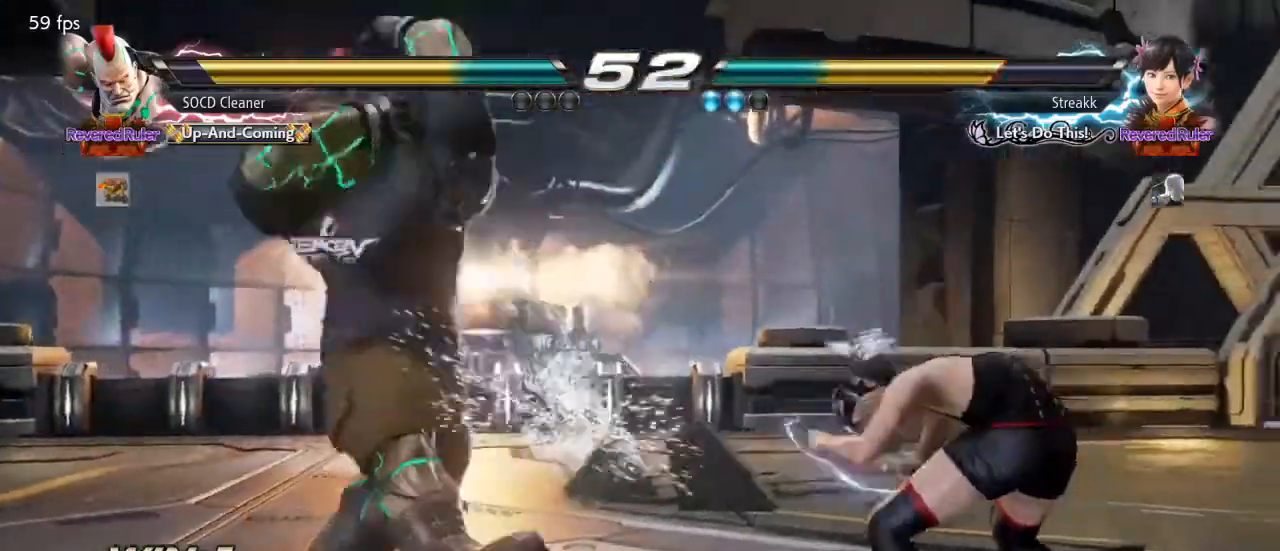
{"buttons": ["DPAD_DOWN", "DPAD_LEFT"], "events": [[33, "DPAD_RIGHT", "up"], [33, "SQUARE", "up"], [200, "DPAD_LEFT", "down"], [333, "DPAD_LEFT", "up"], [367, "DPAD_LEFT", "down"], [500, "DPAD_DOWN", "down"]]}
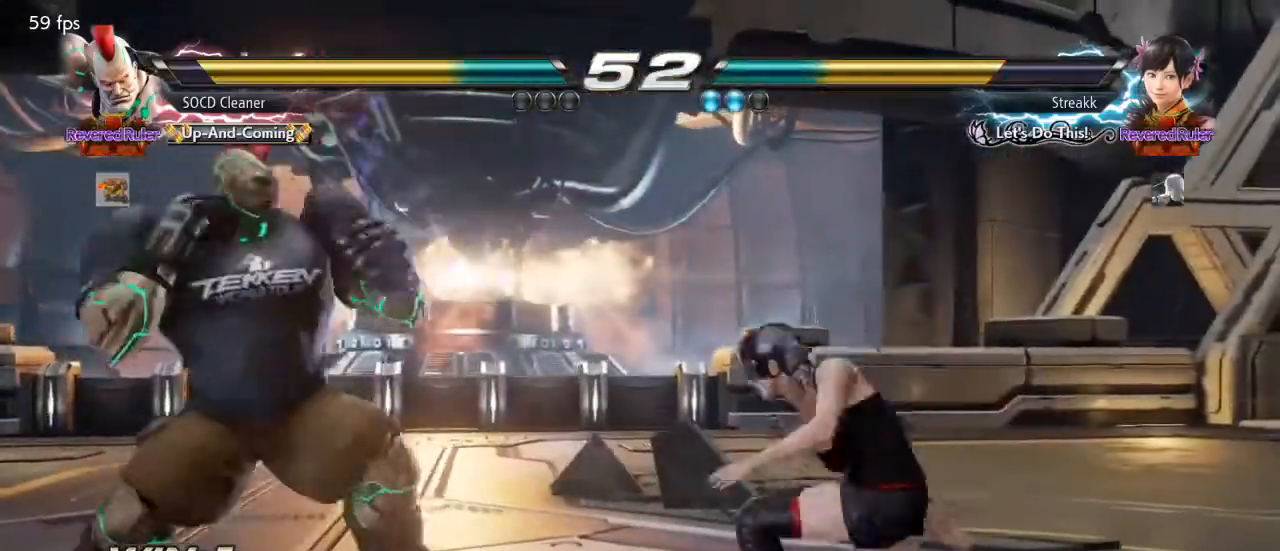
{"buttons": ["DPAD_LEFT"], "events": [[33, "DPAD_DOWN", "up"], [100, "DPAD_LEFT", "up"], [133, "DPAD_LEFT", "down"], [300, "DPAD_DOWN", "down"], [333, "DPAD_DOWN", "up"], [367, "DPAD_LEFT", "up"], [400, "DPAD_LEFT", "down"]]}
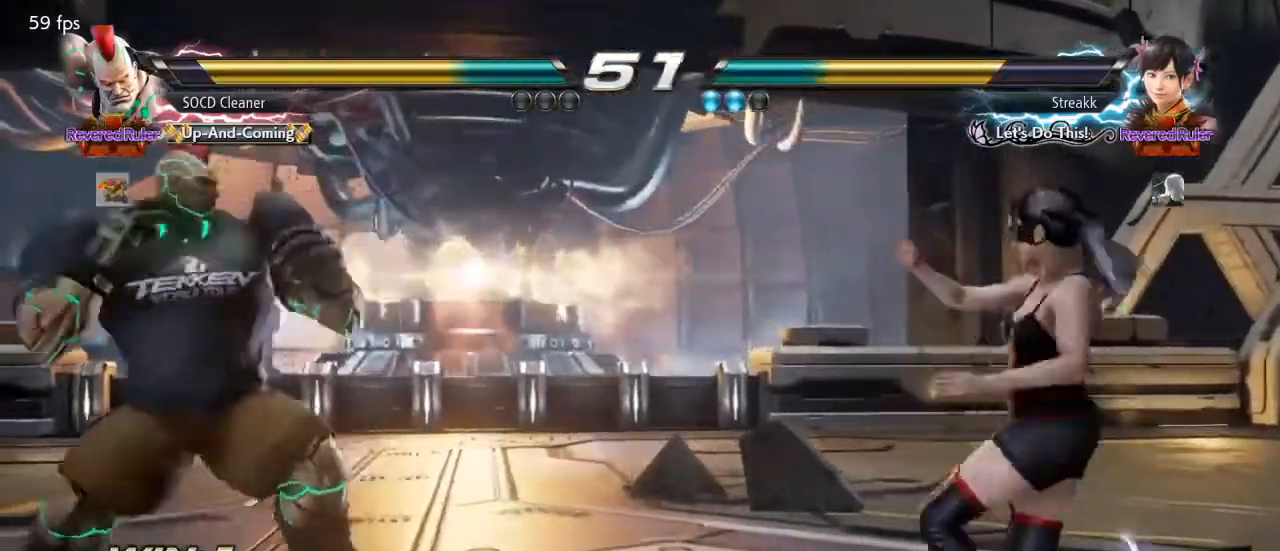
{"buttons": [], "events": [[67, "DPAD_DOWN", "down"], [100, "DPAD_DOWN", "up"], [133, "DPAD_LEFT", "up"], [167, "DPAD_LEFT", "down"], [233, "DPAD_LEFT", "up"], [367, "DPAD_DOWN", "down"], [433, "DPAD_DOWN", "up"]]}
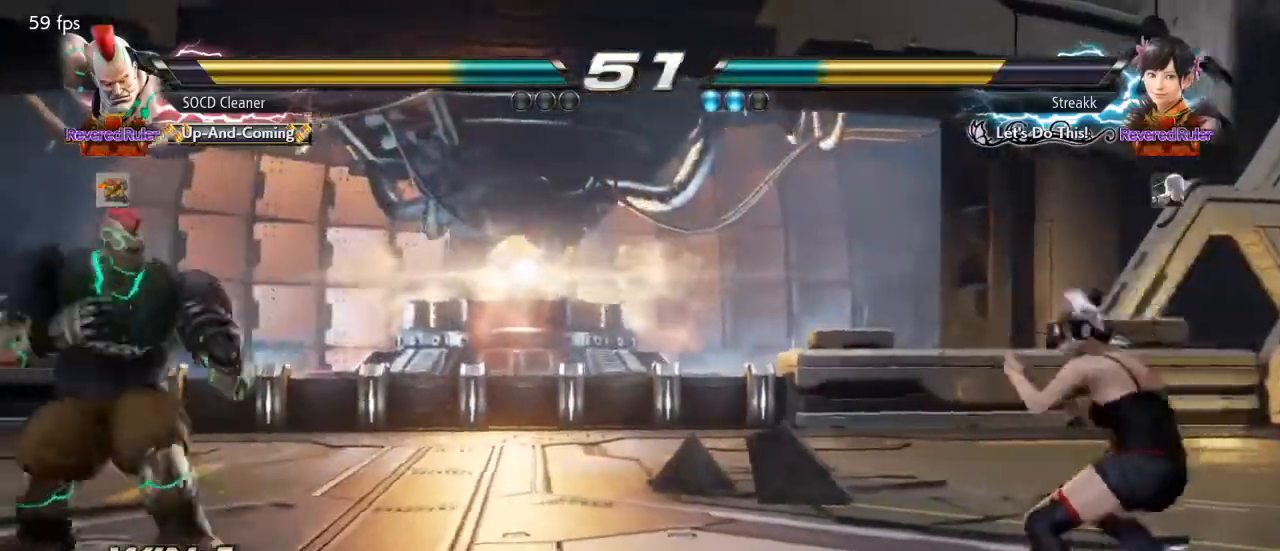
{"buttons": ["DPAD_RIGHT"], "events": [[33, "DPAD_DOWN", "down"], [67, "DPAD_DOWN", "up"], [100, "DPAD_RIGHT", "down"], [167, "DPAD_RIGHT", "up"], [233, "DPAD_RIGHT", "down"]]}
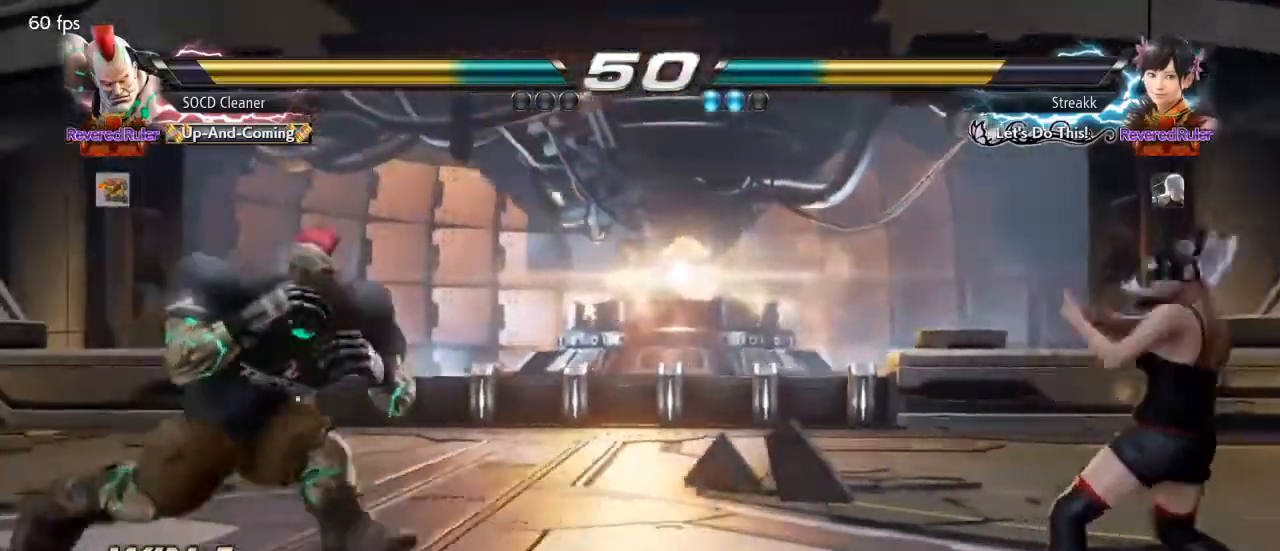
{"buttons": ["DPAD_RIGHT"], "events": [[100, "DPAD_RIGHT", "up"], [167, "DPAD_DOWN", "down"], [233, "DPAD_DOWN", "up"], [467, "DPAD_RIGHT", "down"]]}
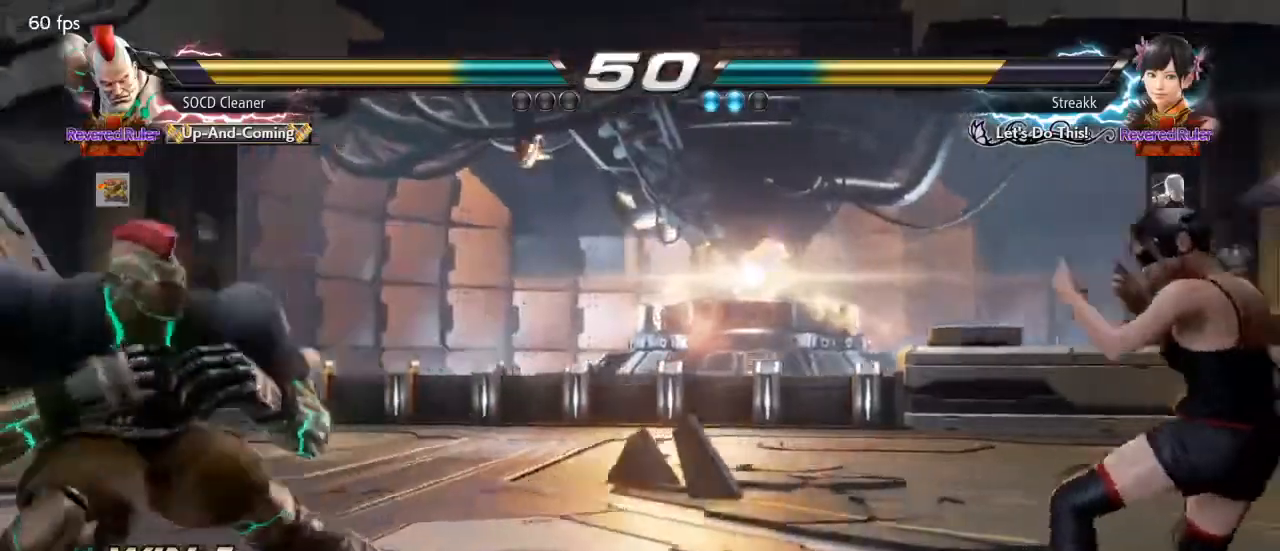
{"buttons": ["SQUARE", "DPAD_RIGHT"], "events": [[33, "DPAD_RIGHT", "up"], [100, "DPAD_RIGHT", "down"], [300, "SQUARE", "down"]]}
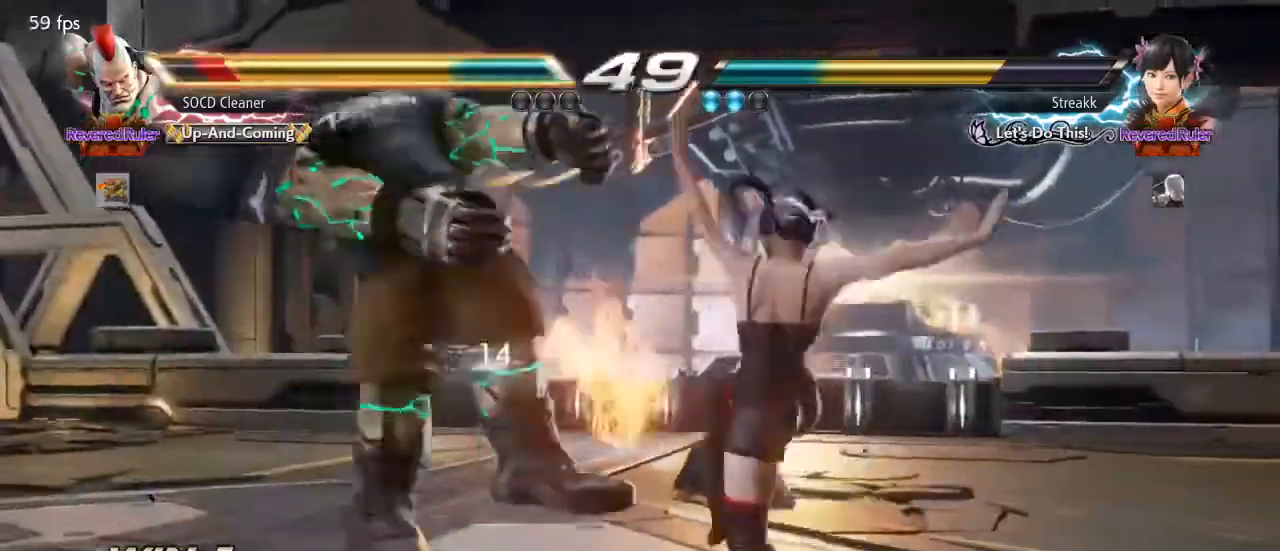
{"buttons": ["SQUARE", "TRIANGLE"], "events": [[33, "DPAD_RIGHT", "up"], [67, "DPAD_LEFT", "down"], [100, "SQUARE", "up"], [300, "DPAD_LEFT", "up"], [433, "SQUARE", "down"], [433, "TRIANGLE", "down"]]}
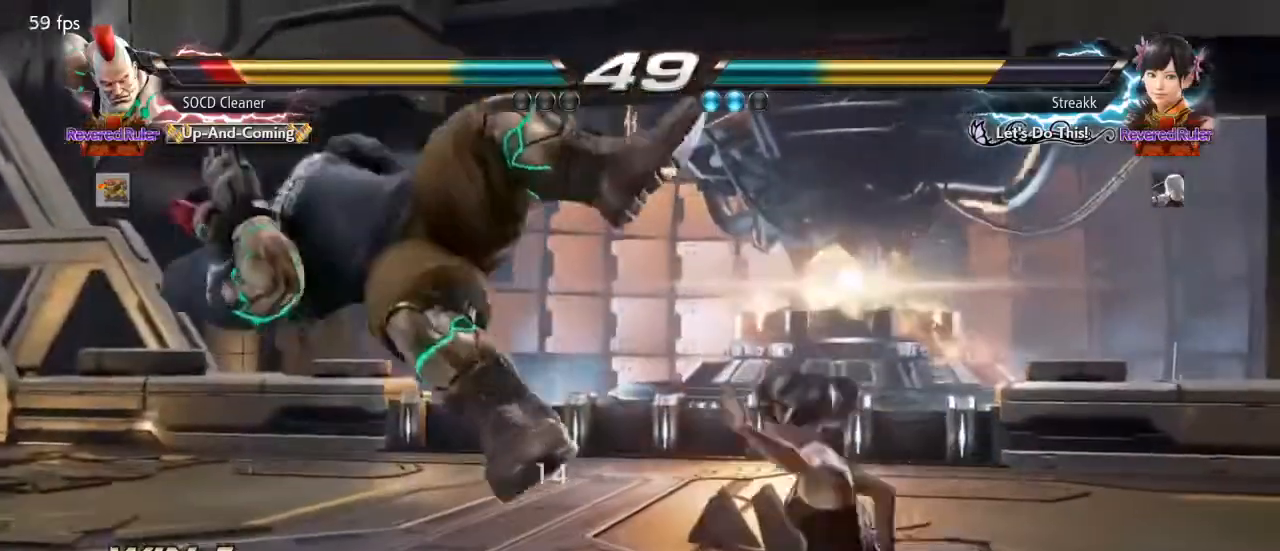
{"buttons": [], "events": [[33, "SQUARE", "up"], [33, "TRIANGLE", "up"], [133, "TRIANGLE", "down"], [167, "SQUARE", "down"], [400, "SQUARE", "up"], [433, "TRIANGLE", "up"]]}
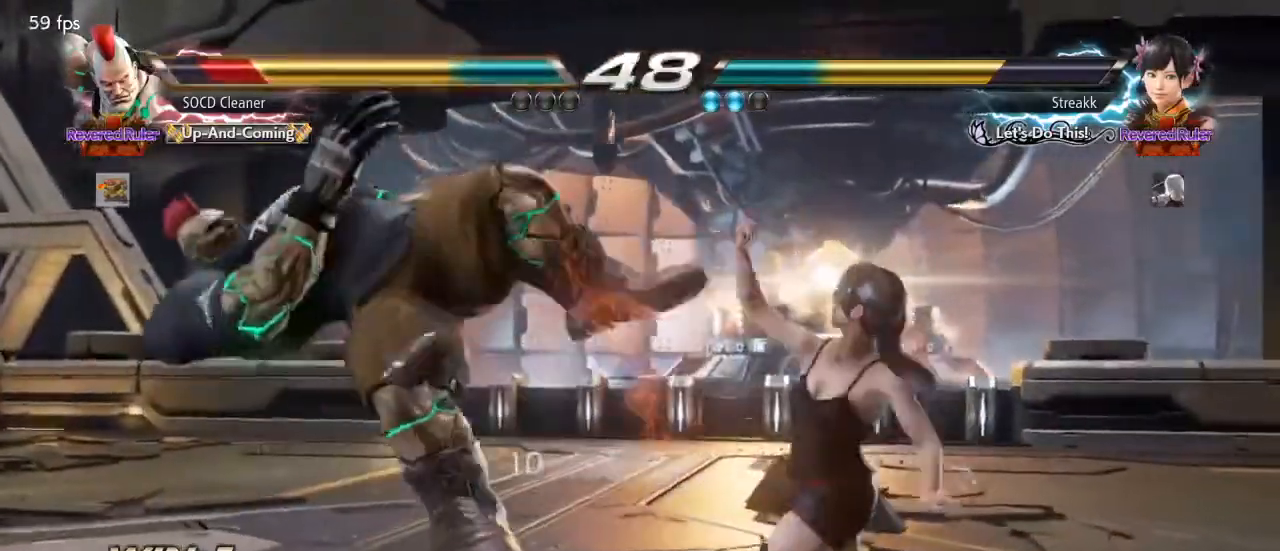
{"buttons": [], "events": []}
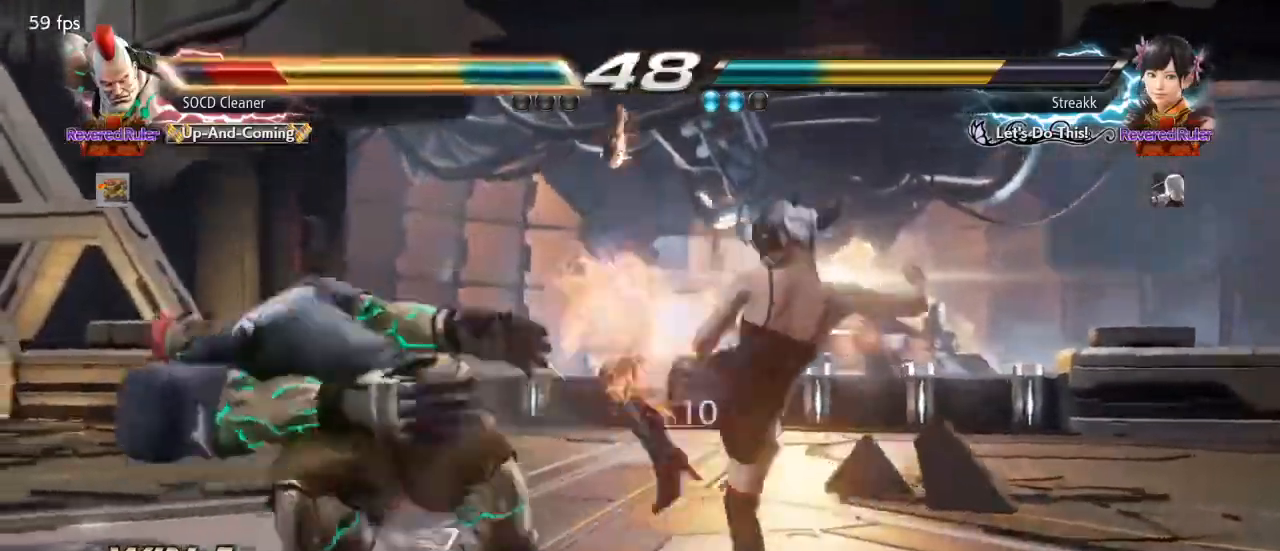
{"buttons": [], "events": []}
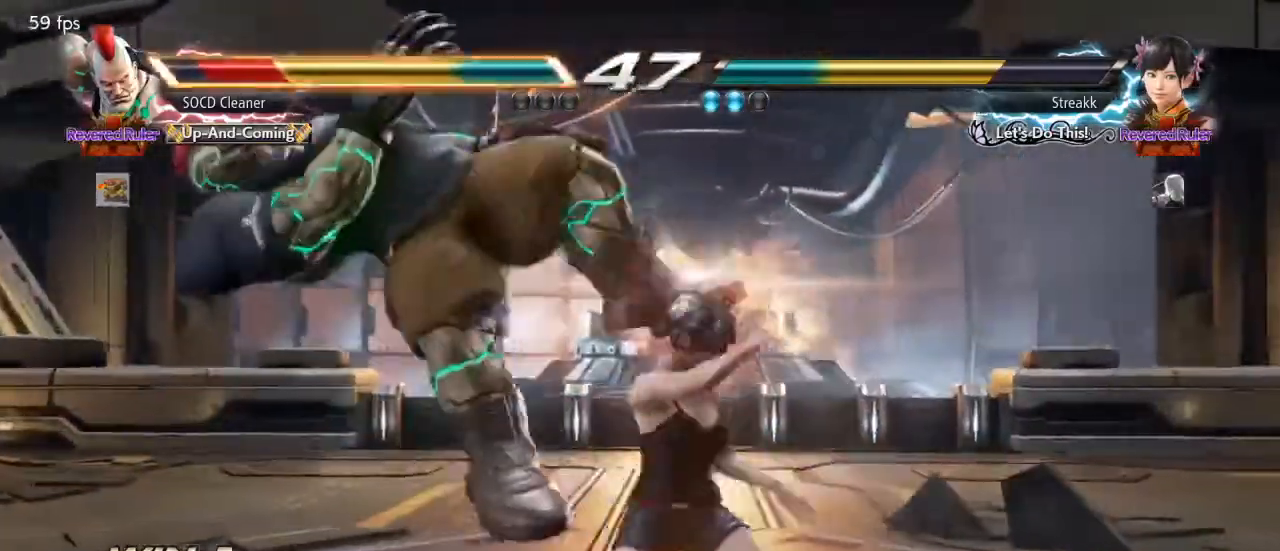
{"buttons": [], "events": []}
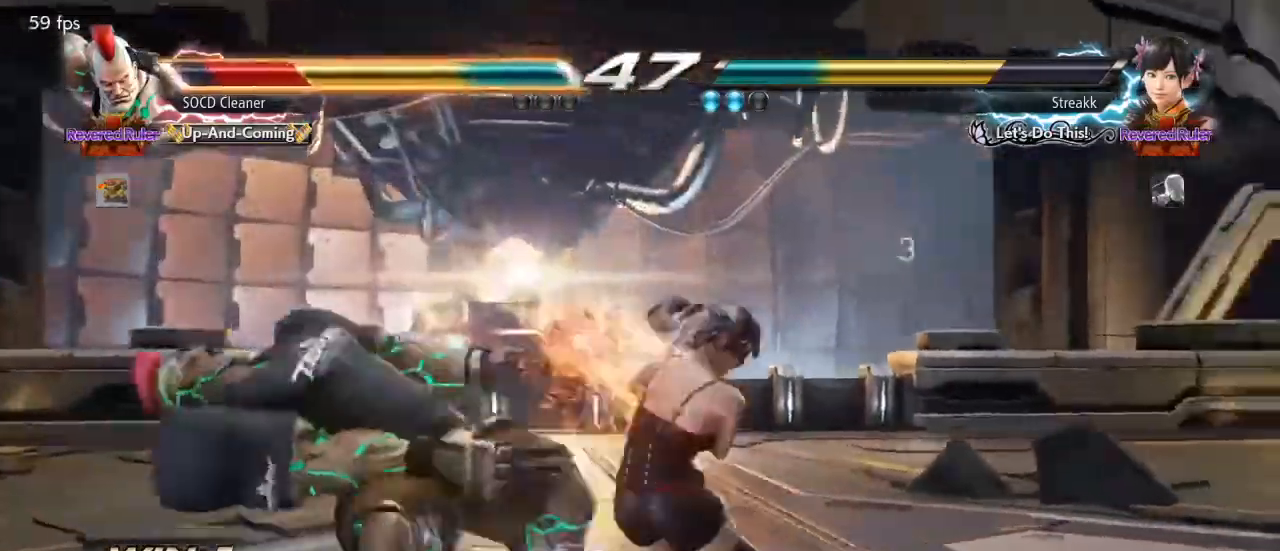
{"buttons": [], "events": []}
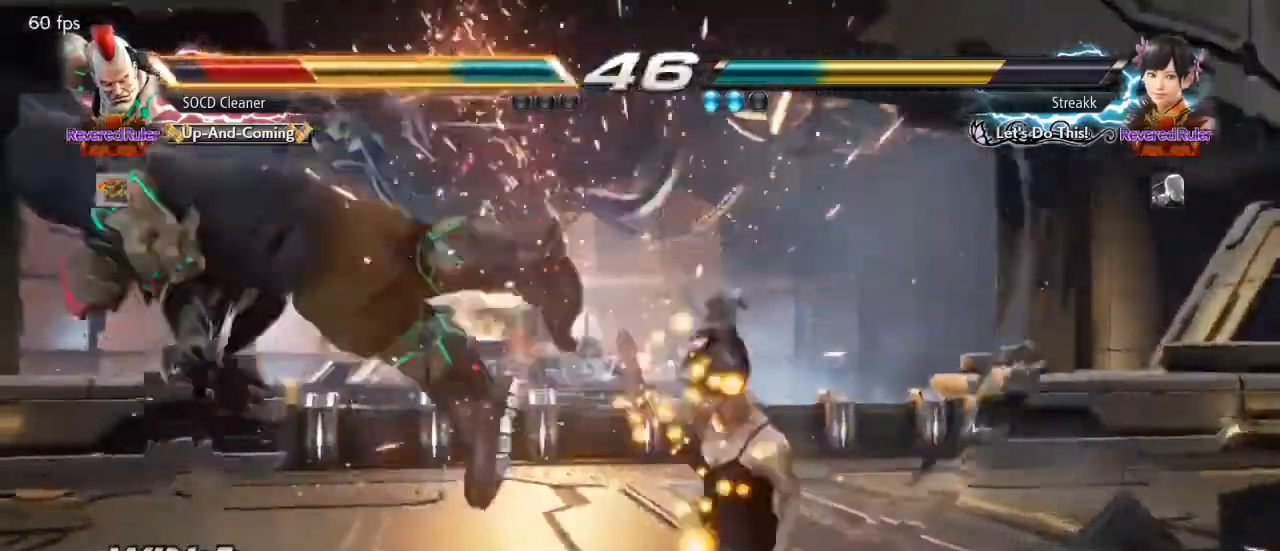
{"buttons": [], "events": []}
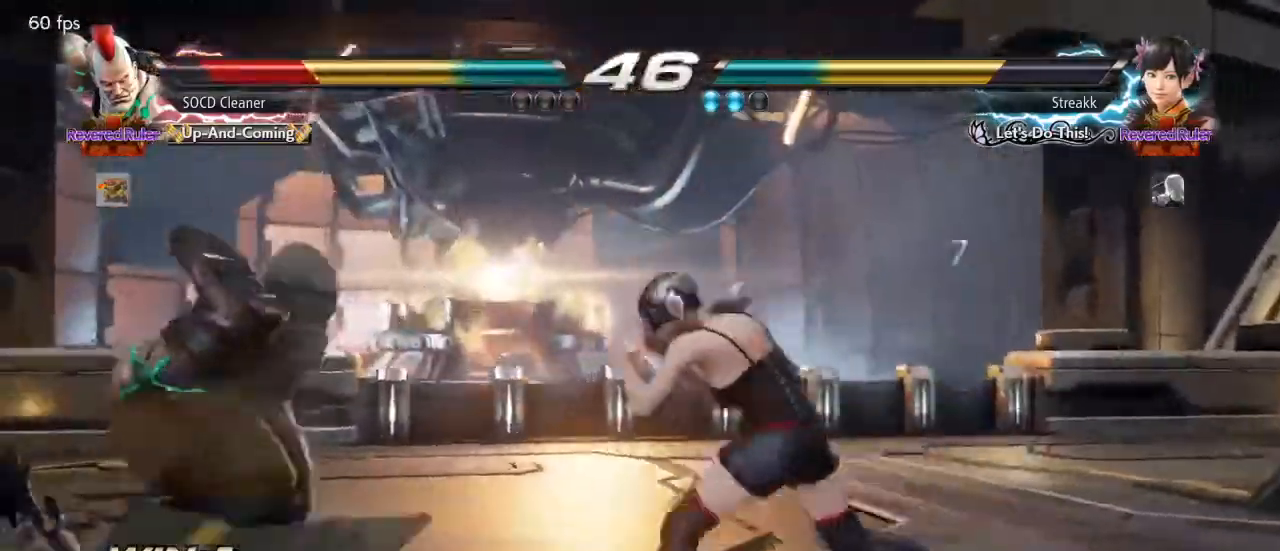
{"buttons": [], "events": []}